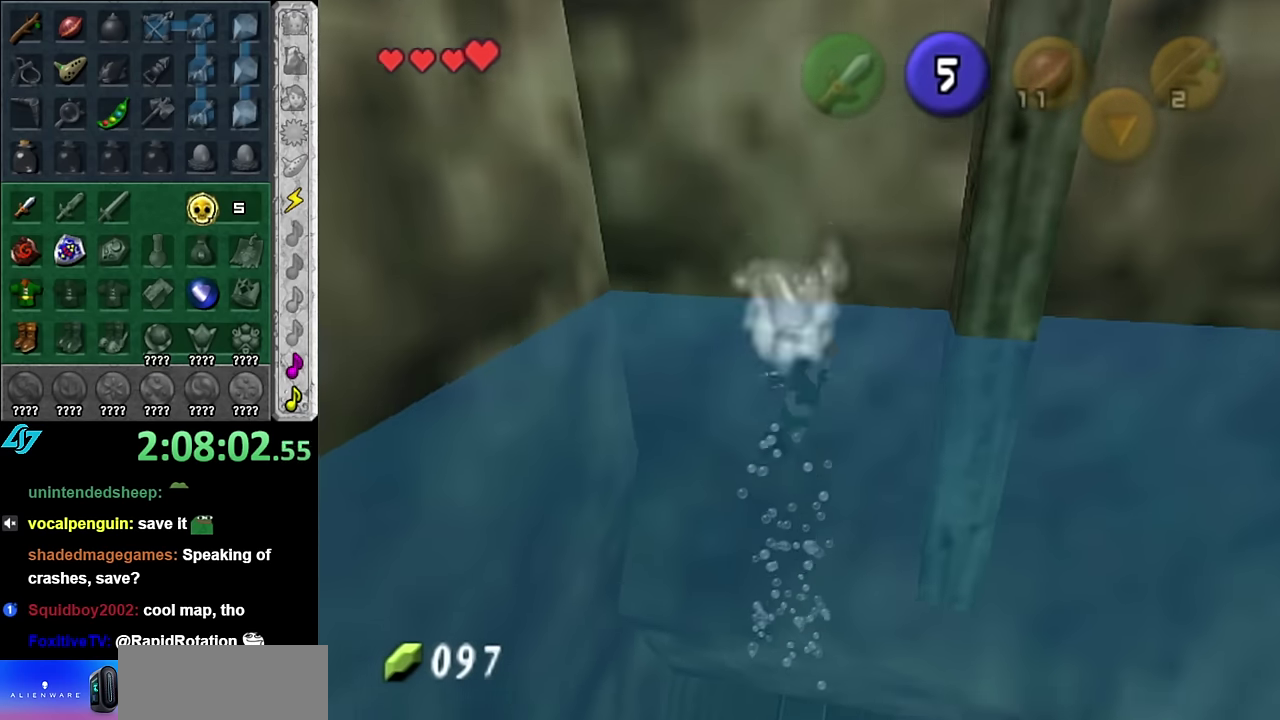
Gameplay with a controller (Nintendo layout); each line is a JSON object with the inputs held at the frame after it. "events" lists button and stick changes between this image and that frame as [ms after this image, input, new state], when the widget could be followed in between. Not read: L3 R2 R3 Y Z other_buttons.
{"buttons": [], "left_stick": "center", "right_stick": "center", "events": [[417, "left_stick", "center"]]}
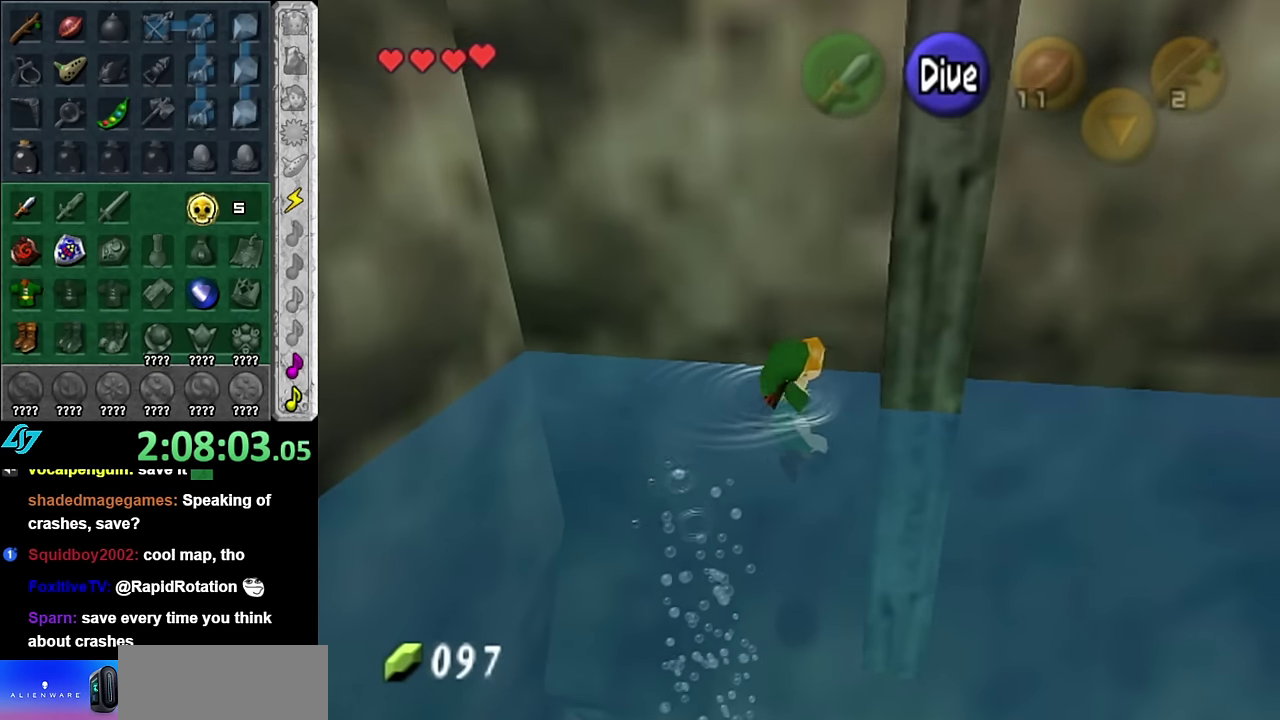
{"buttons": [], "left_stick": "down-left", "right_stick": "center", "events": [[50, "left_stick", "down"], [350, "left_stick", "down-left"]]}
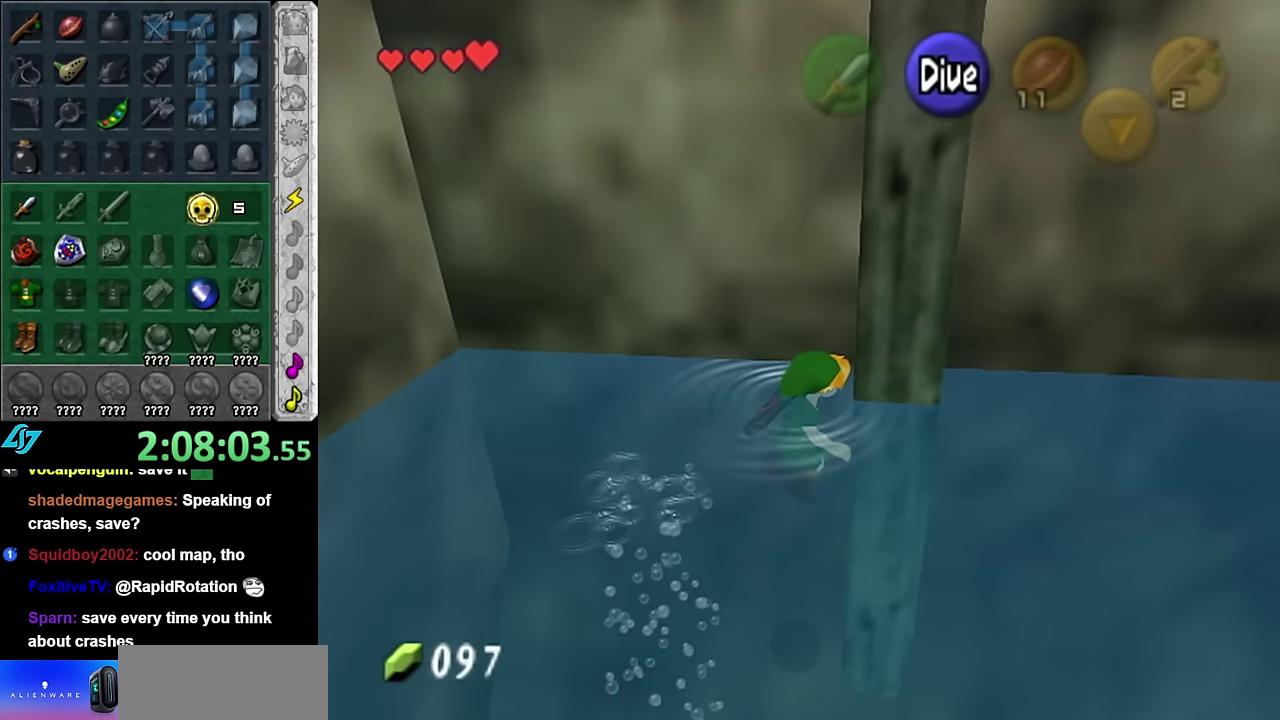
{"buttons": [], "left_stick": "down", "right_stick": "center", "events": [[383, "left_stick", "down"]]}
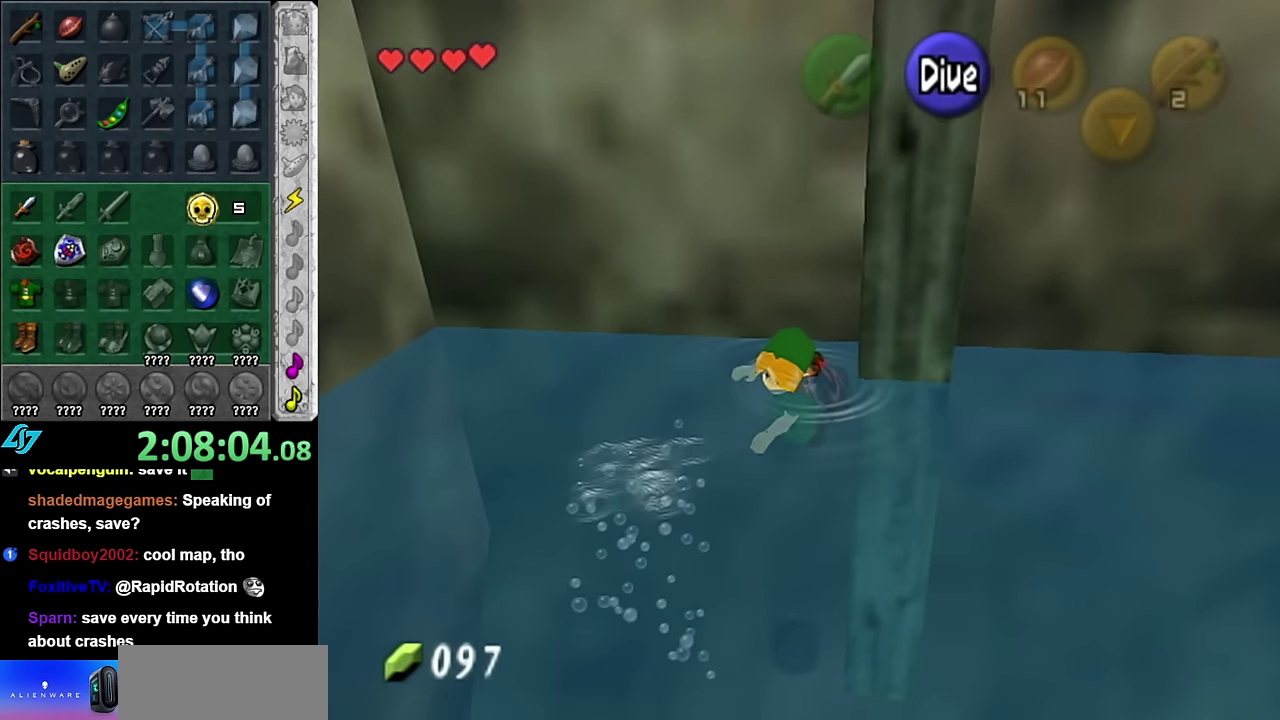
{"buttons": ["A"], "left_stick": "down", "right_stick": "center", "events": [[233, "A", "down"]]}
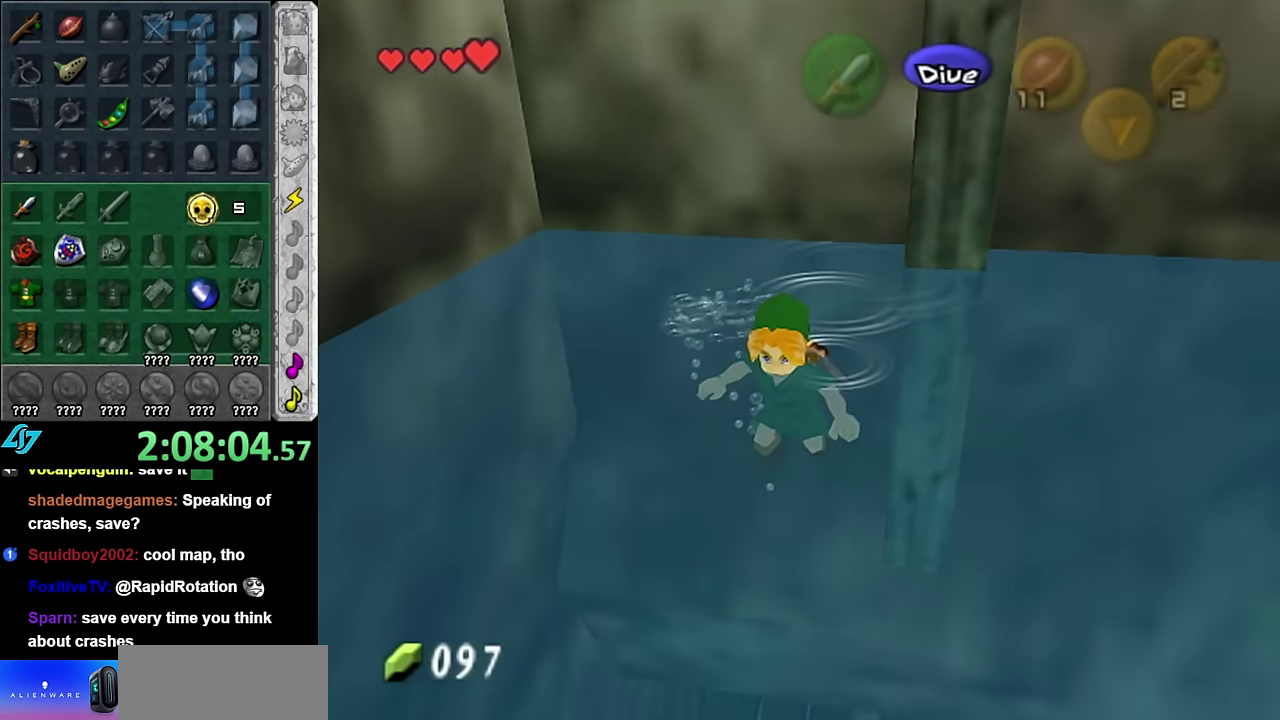
{"buttons": ["A"], "left_stick": "down", "right_stick": "center", "events": []}
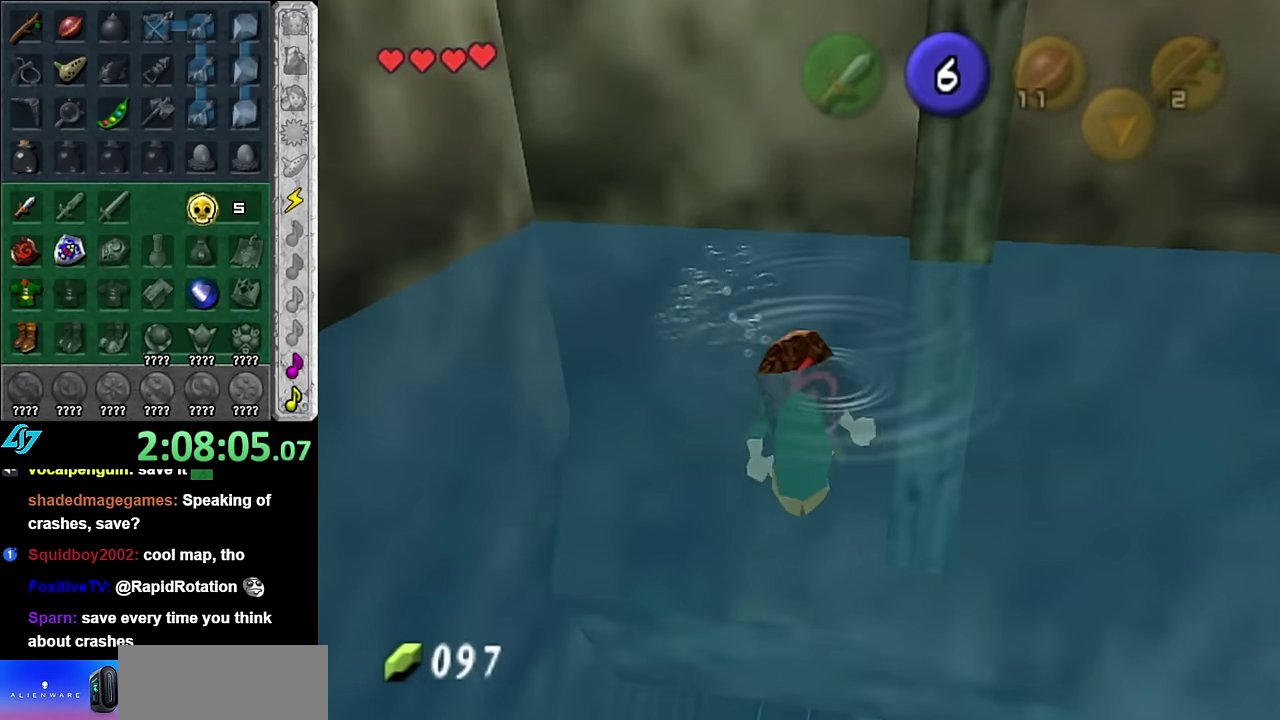
{"buttons": ["A"], "left_stick": "center", "right_stick": "center", "events": [[167, "left_stick", "center"]]}
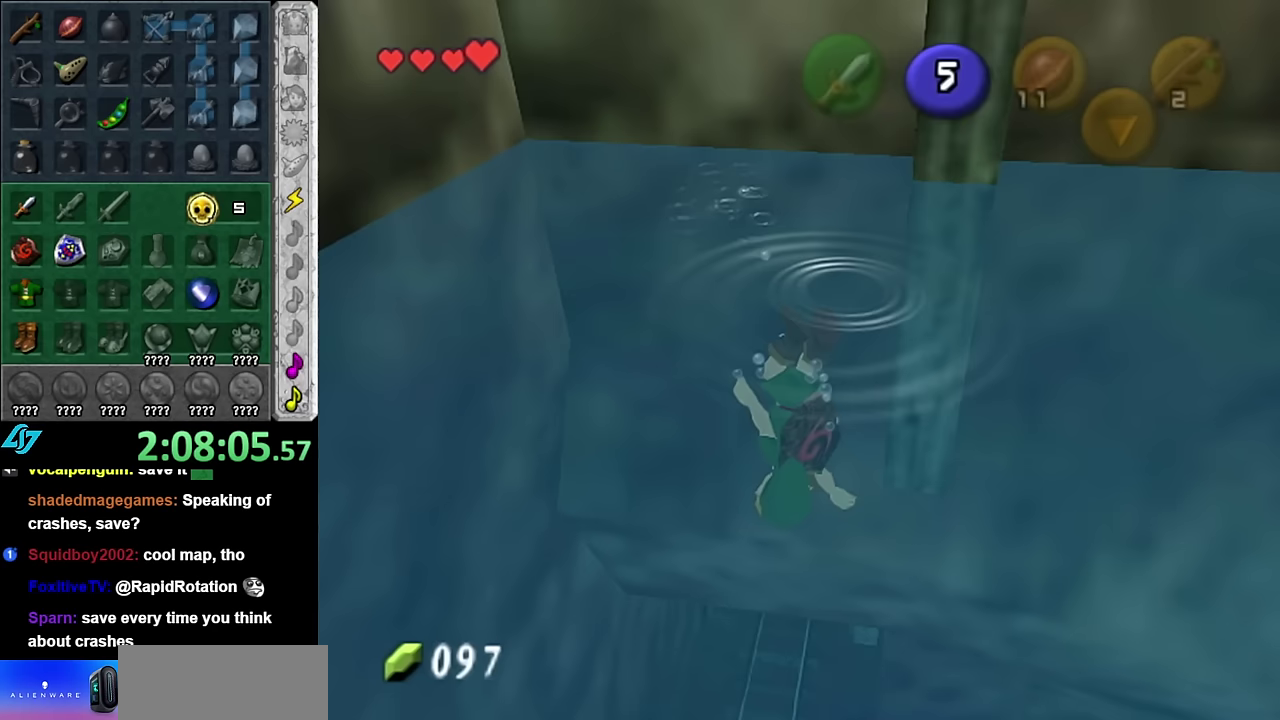
{"buttons": ["A", "L1"], "left_stick": "center", "right_stick": "center", "events": [[100, "L1", "down"]]}
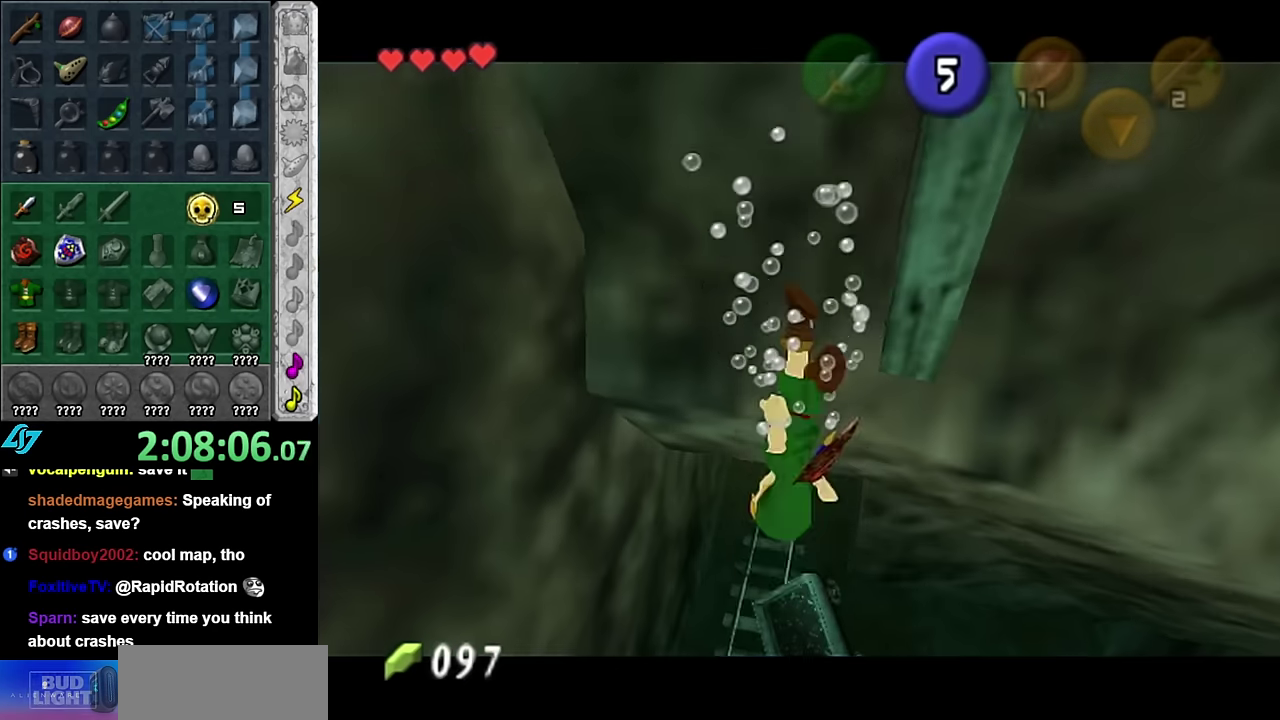
{"buttons": ["A", "L1"], "left_stick": "left", "right_stick": "center", "events": [[367, "left_stick", "down-left"], [417, "left_stick", "left"]]}
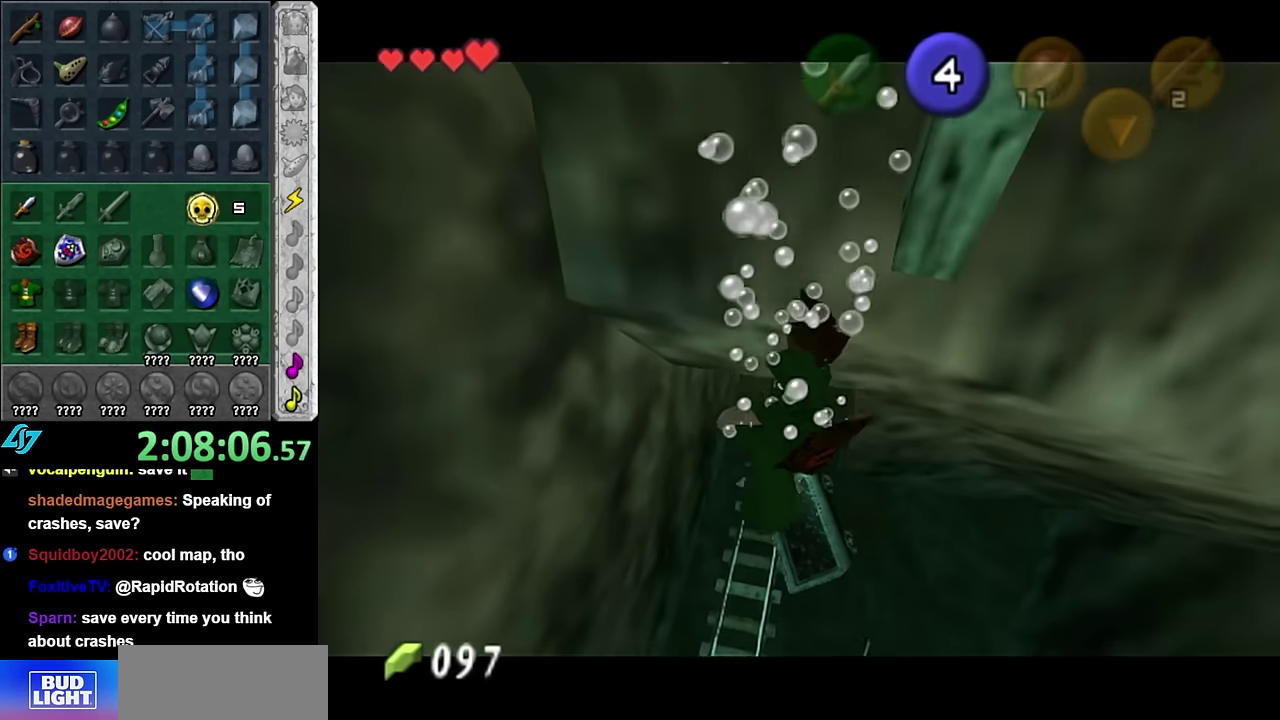
{"buttons": ["A", "L1"], "left_stick": "left", "right_stick": "center", "events": []}
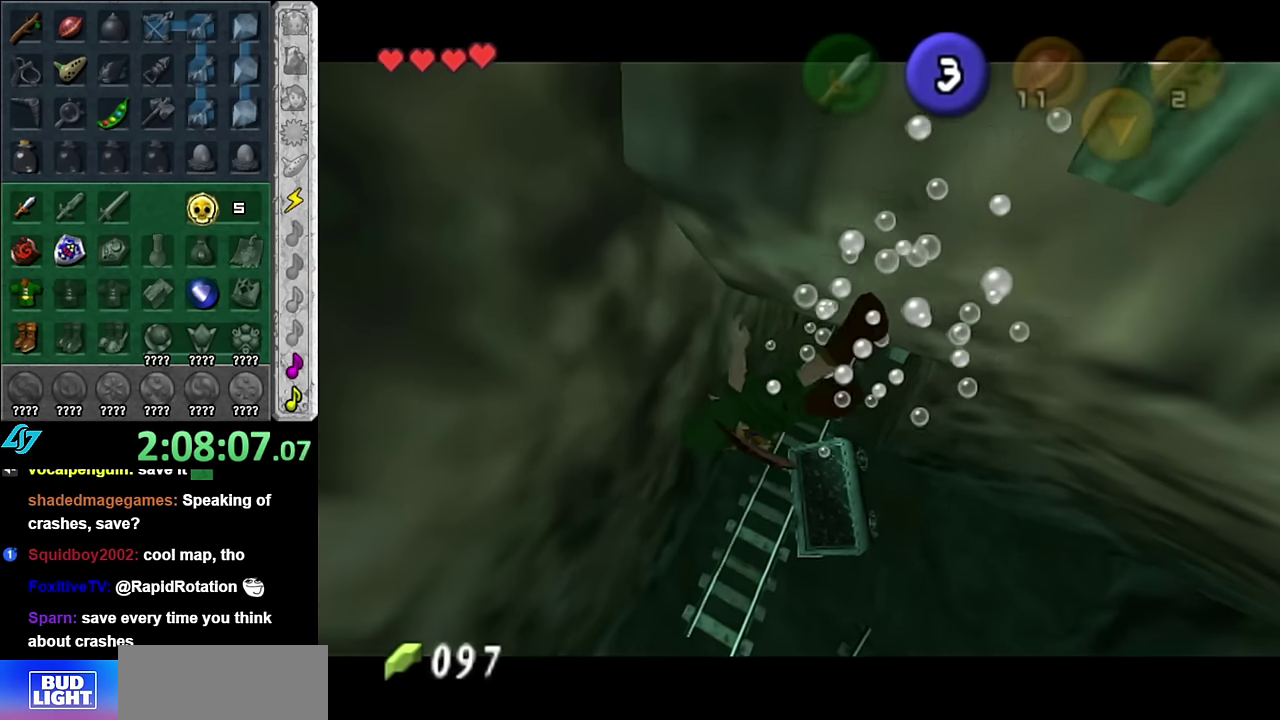
{"buttons": ["A", "L1"], "left_stick": "up", "right_stick": "center", "events": [[200, "left_stick", "up-left"], [267, "left_stick", "up"]]}
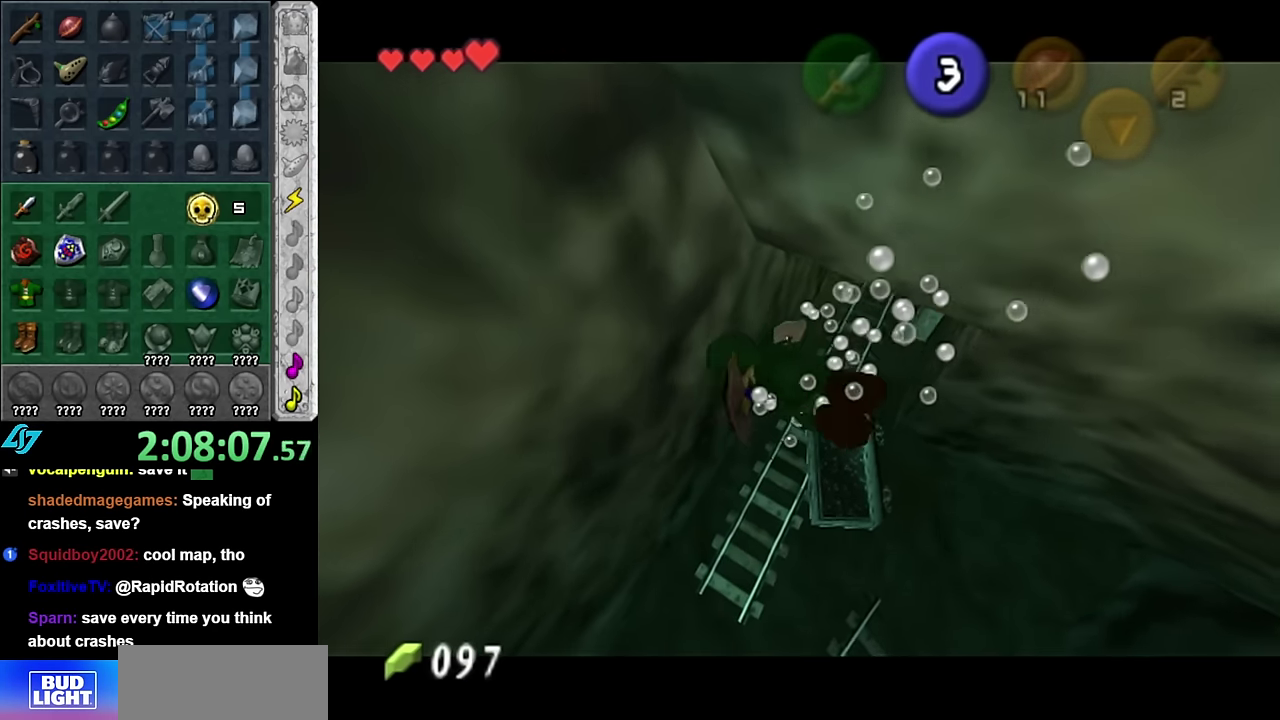
{"buttons": ["A", "L1"], "left_stick": "up", "right_stick": "center", "events": []}
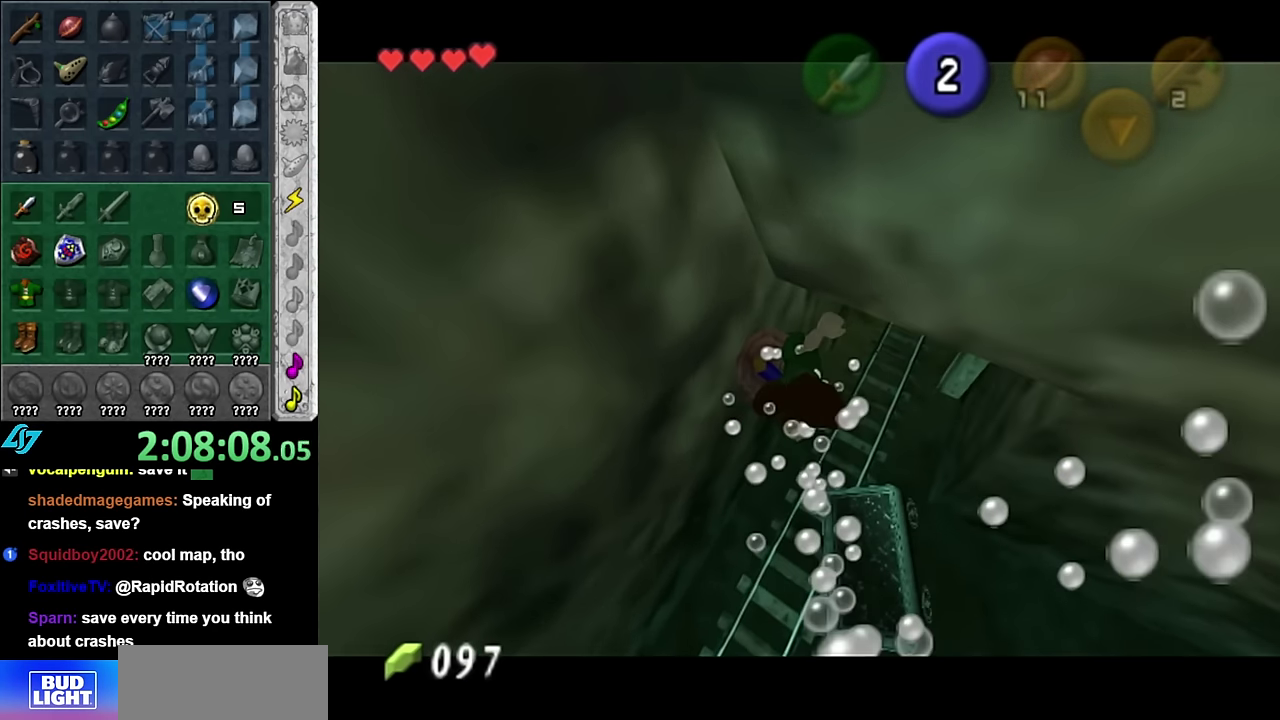
{"buttons": ["A", "L1"], "left_stick": "up-right", "right_stick": "center", "events": [[200, "left_stick", "up-right"]]}
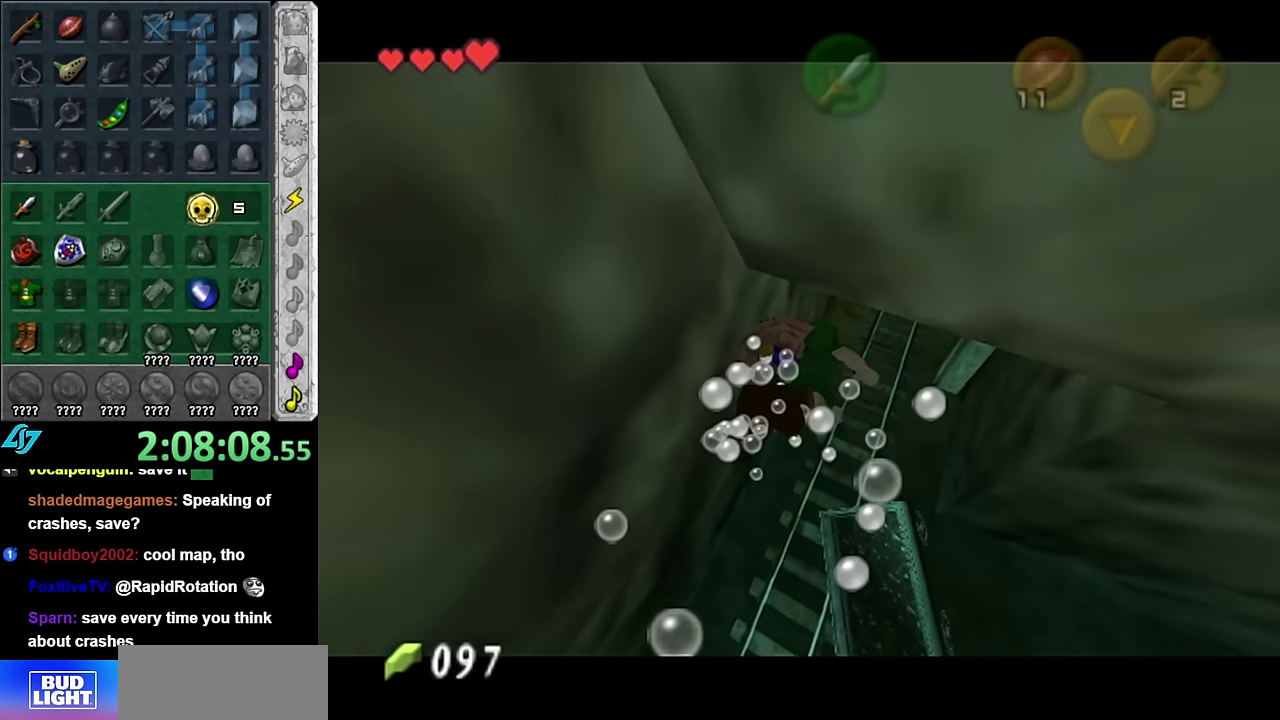
{"buttons": ["A", "L1"], "left_stick": "up-right", "right_stick": "center", "events": []}
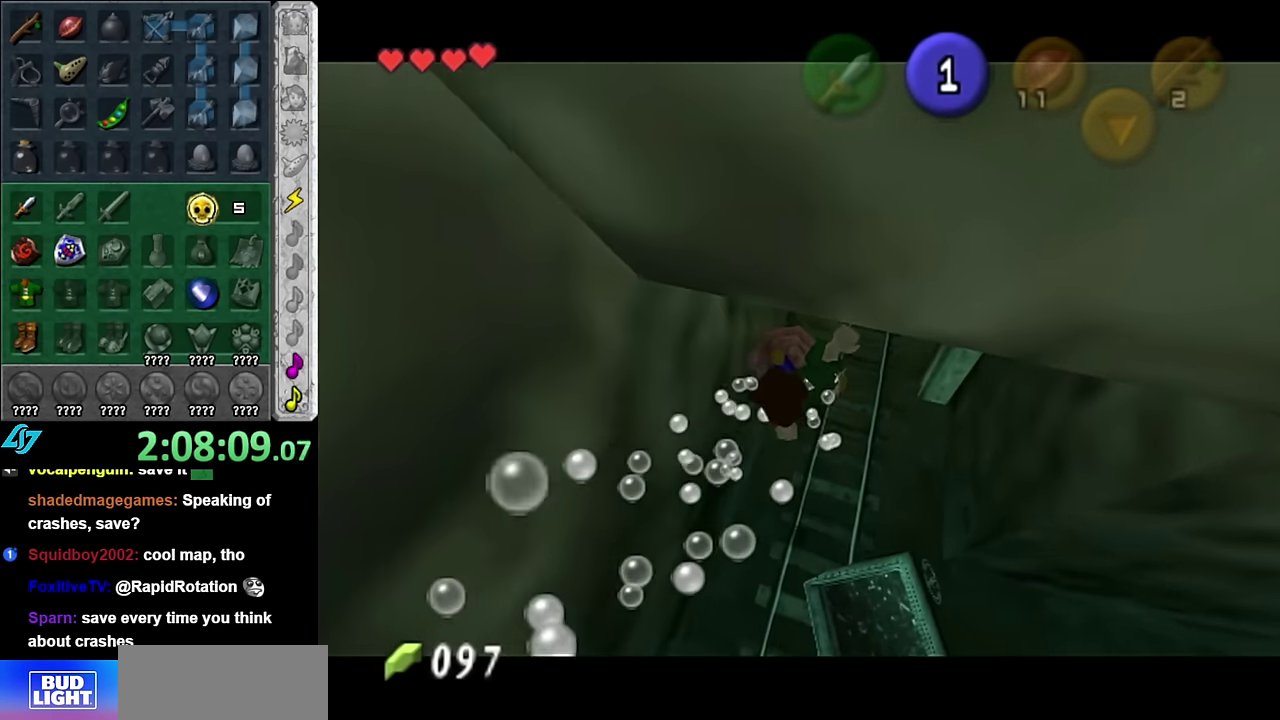
{"buttons": ["A", "L1"], "left_stick": "up-right", "right_stick": "center", "events": []}
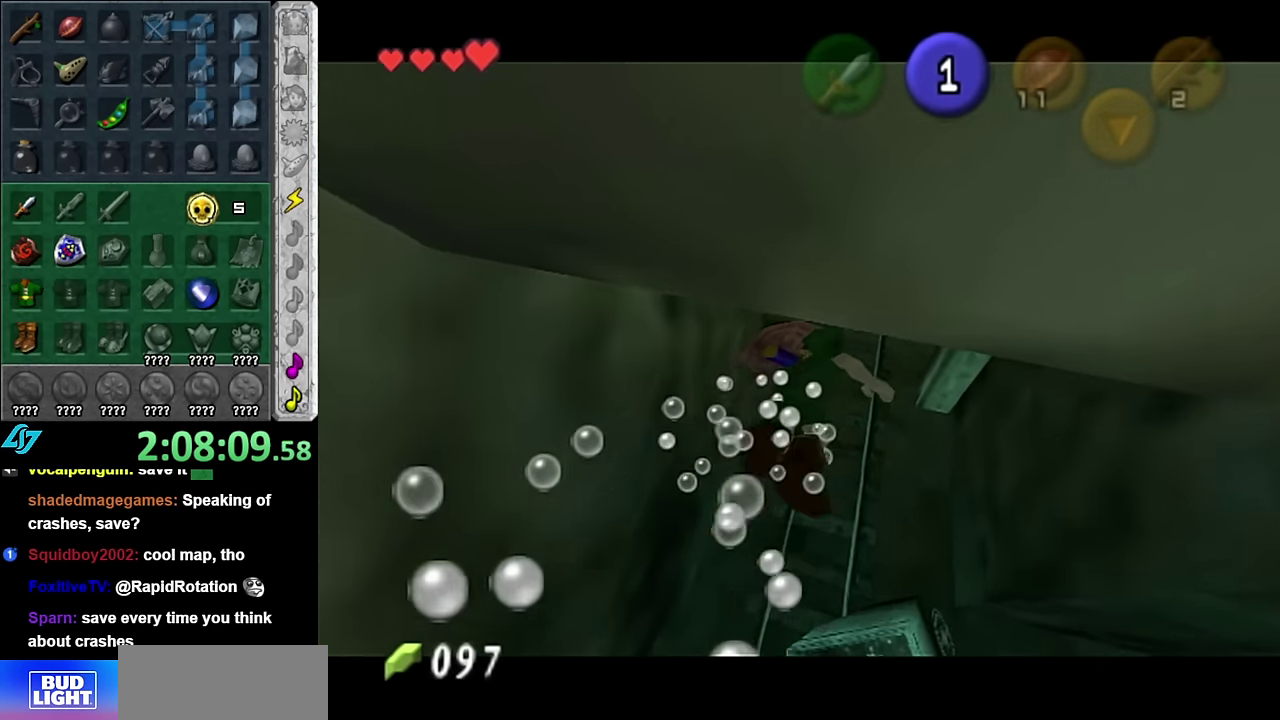
{"buttons": ["A", "L1"], "left_stick": "up-right", "right_stick": "center", "events": []}
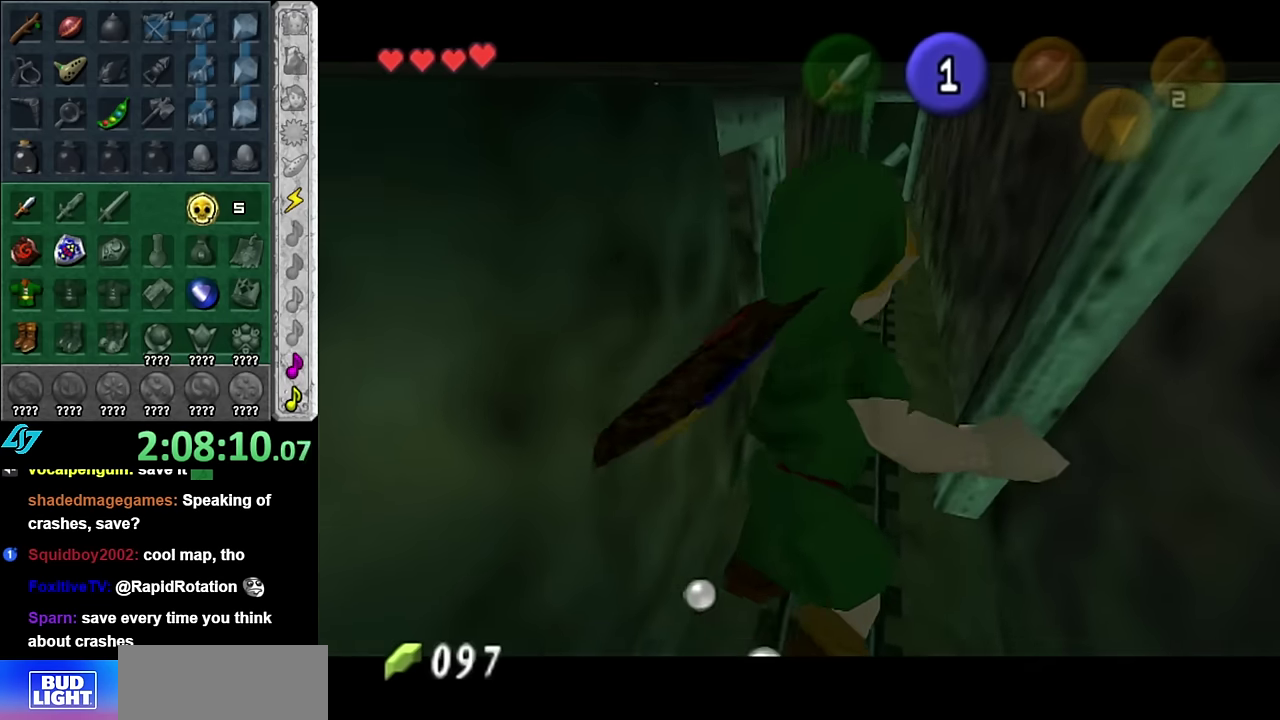
{"buttons": ["A", "L1"], "left_stick": "up-right", "right_stick": "center", "events": []}
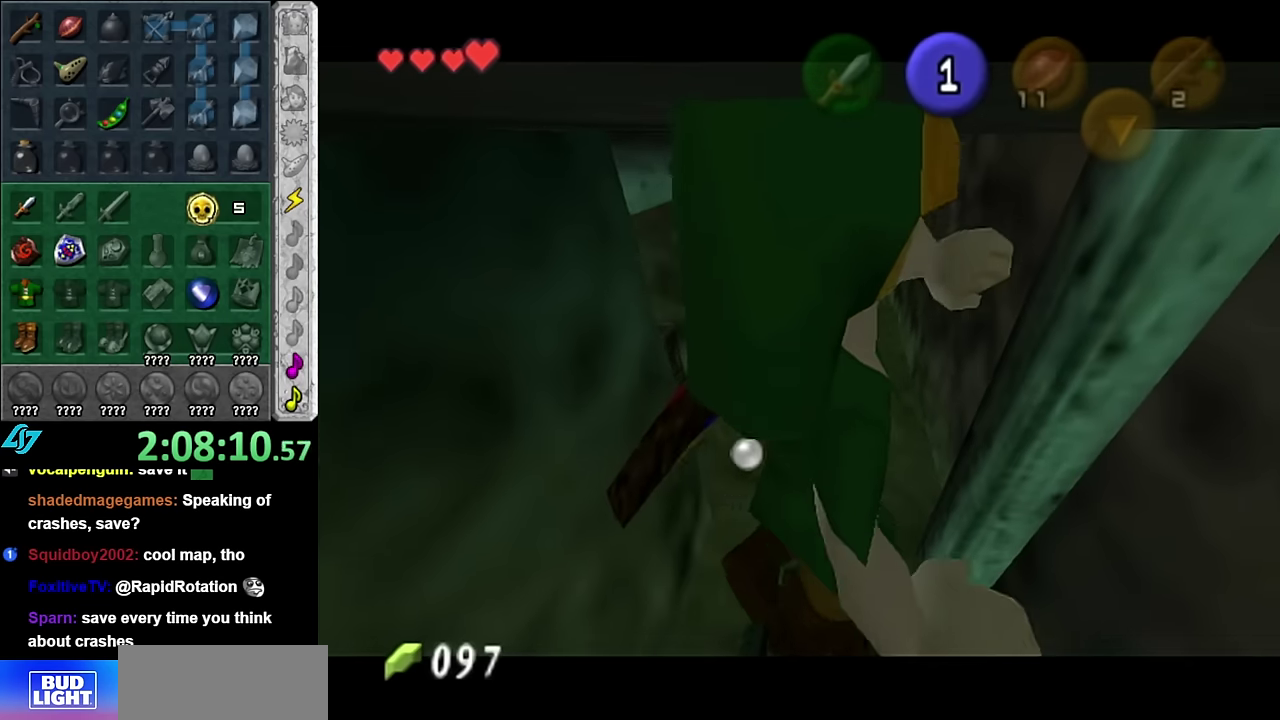
{"buttons": ["A", "L1"], "left_stick": "up", "right_stick": "center", "events": [[117, "left_stick", "up"]]}
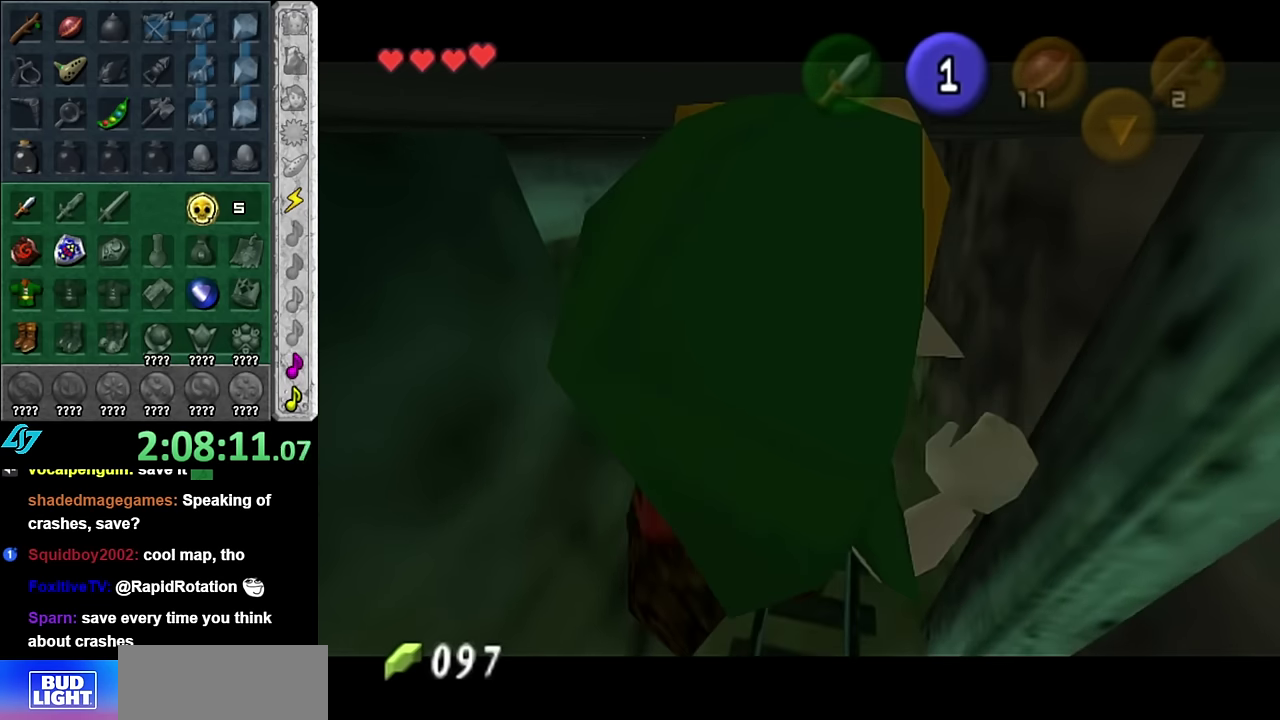
{"buttons": ["A"], "left_stick": "up", "right_stick": "center", "events": [[384, "L1", "up"]]}
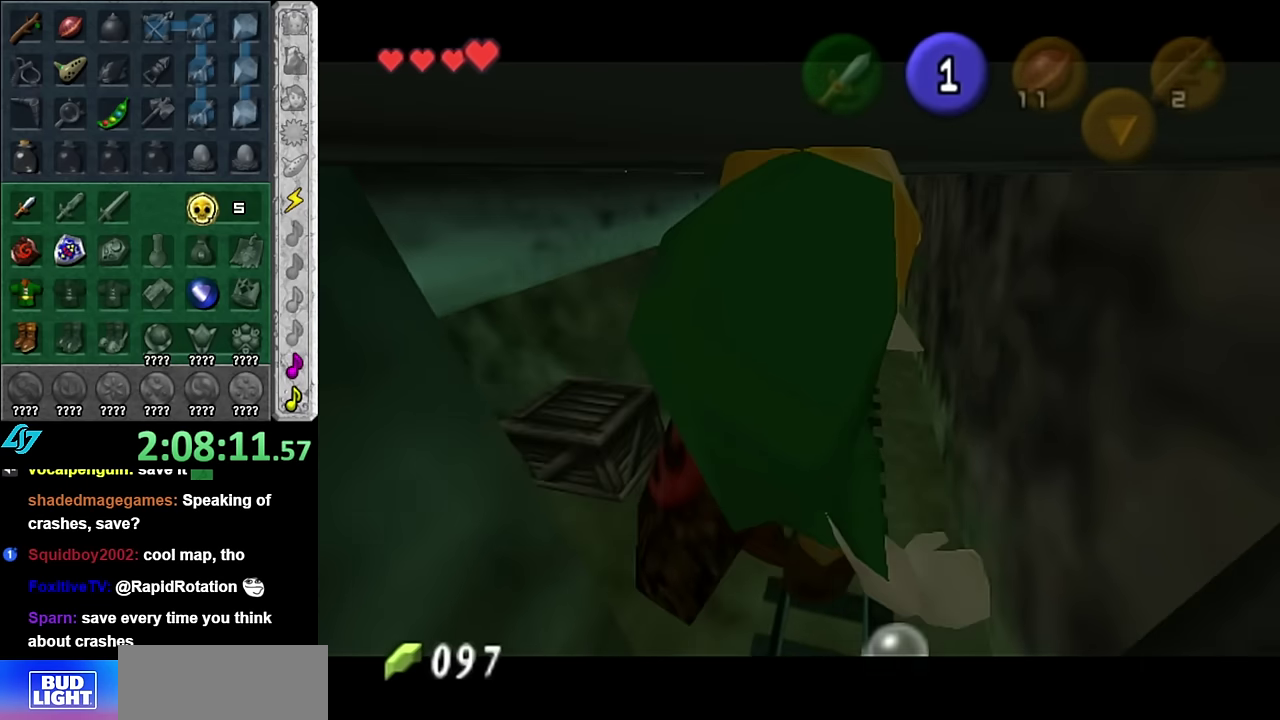
{"buttons": [], "left_stick": "up", "right_stick": "center", "events": [[50, "A", "up"]]}
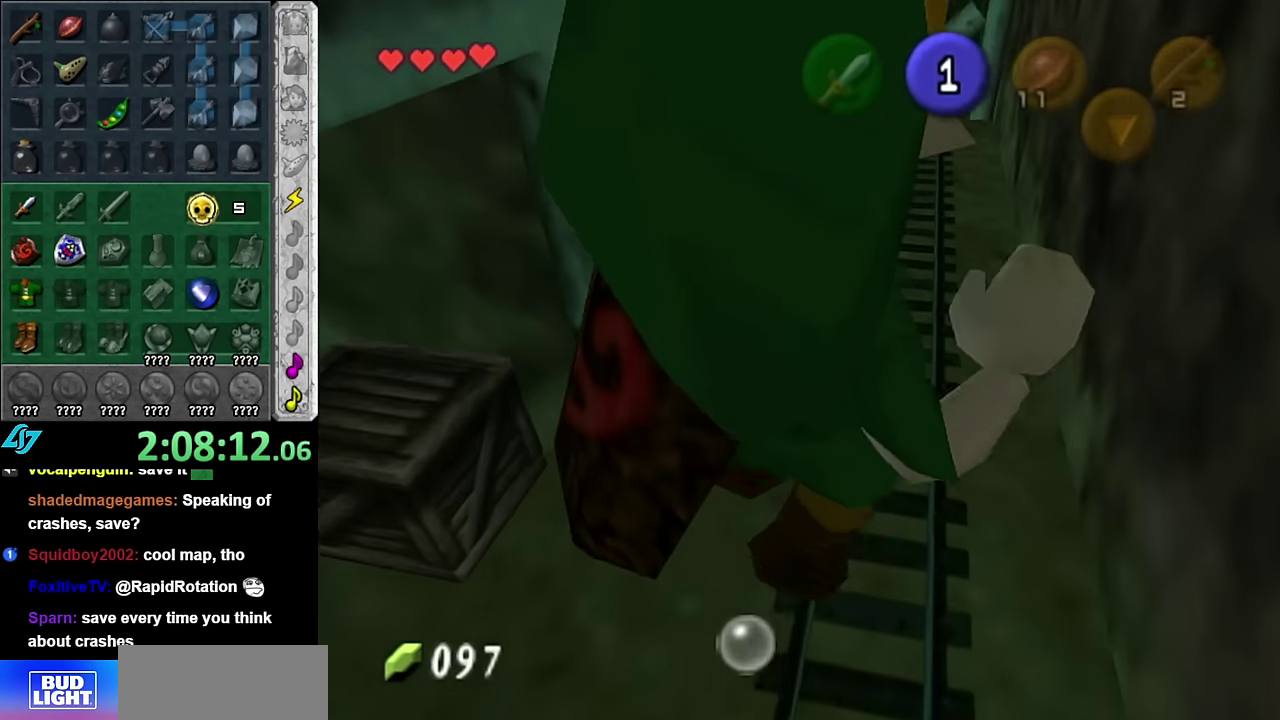
{"buttons": [], "left_stick": "up", "right_stick": "center", "events": []}
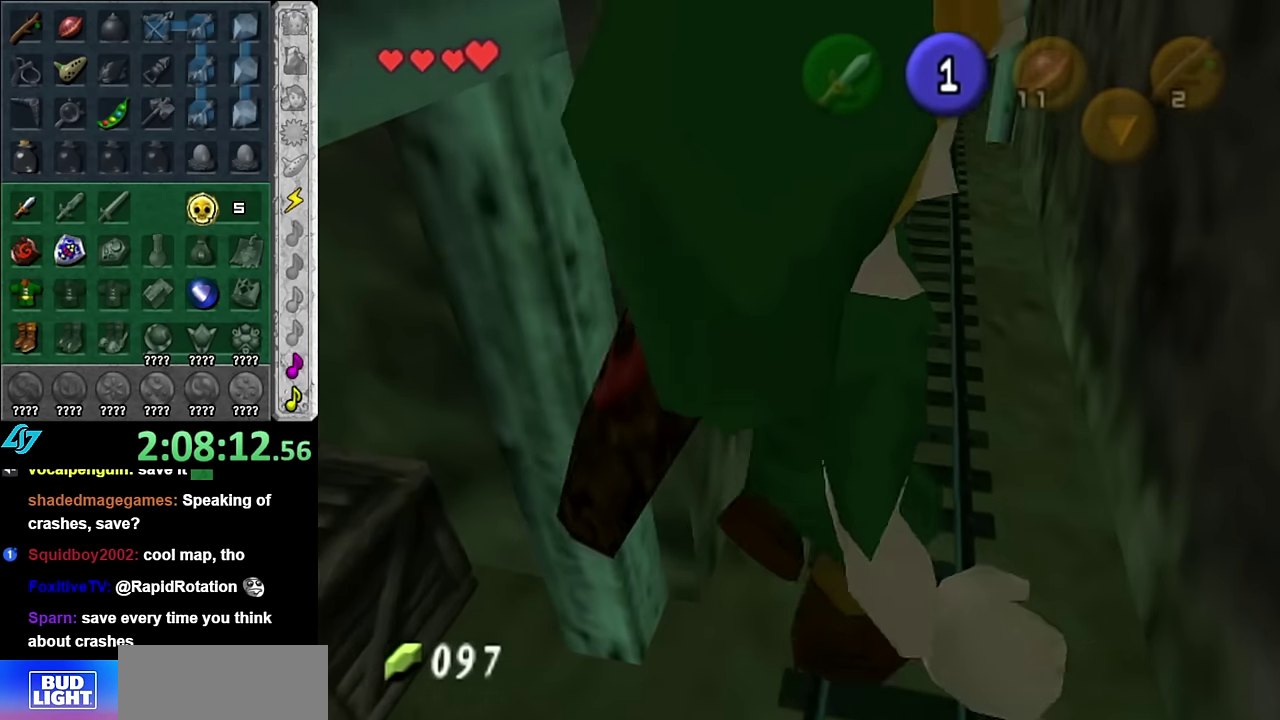
{"buttons": [], "left_stick": "up", "right_stick": "center", "events": []}
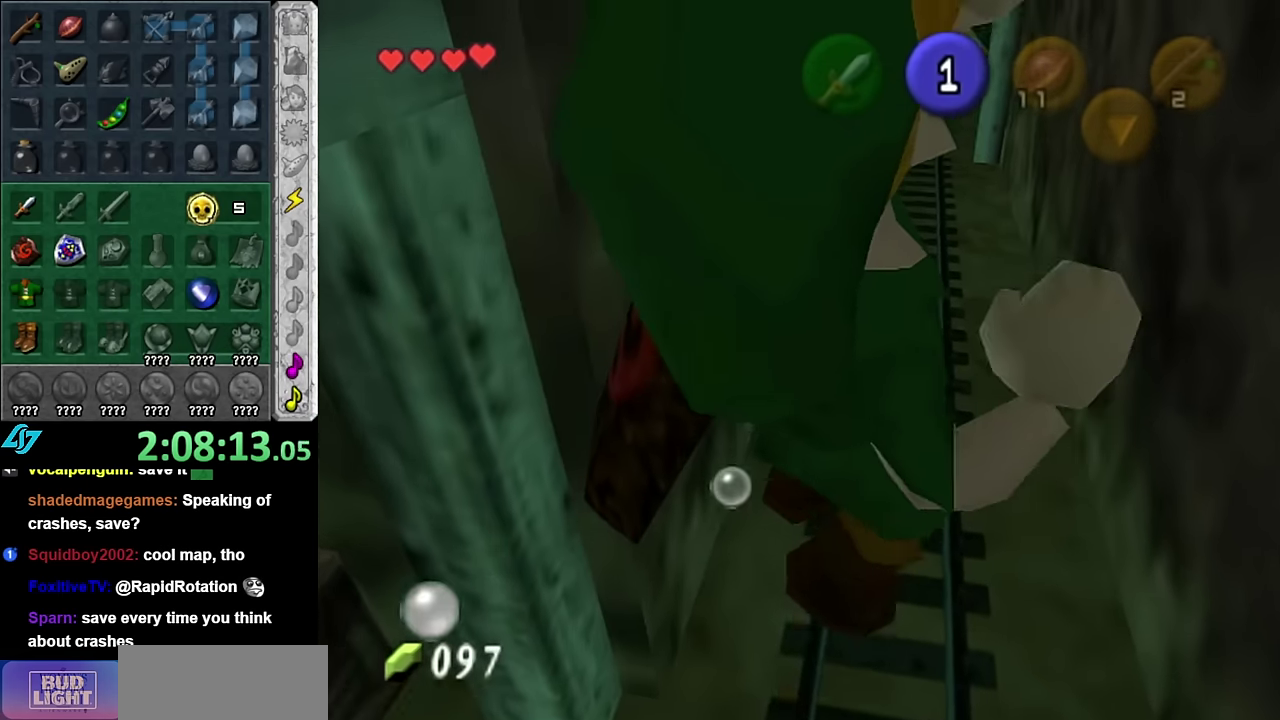
{"buttons": [], "left_stick": "up", "right_stick": "center", "events": []}
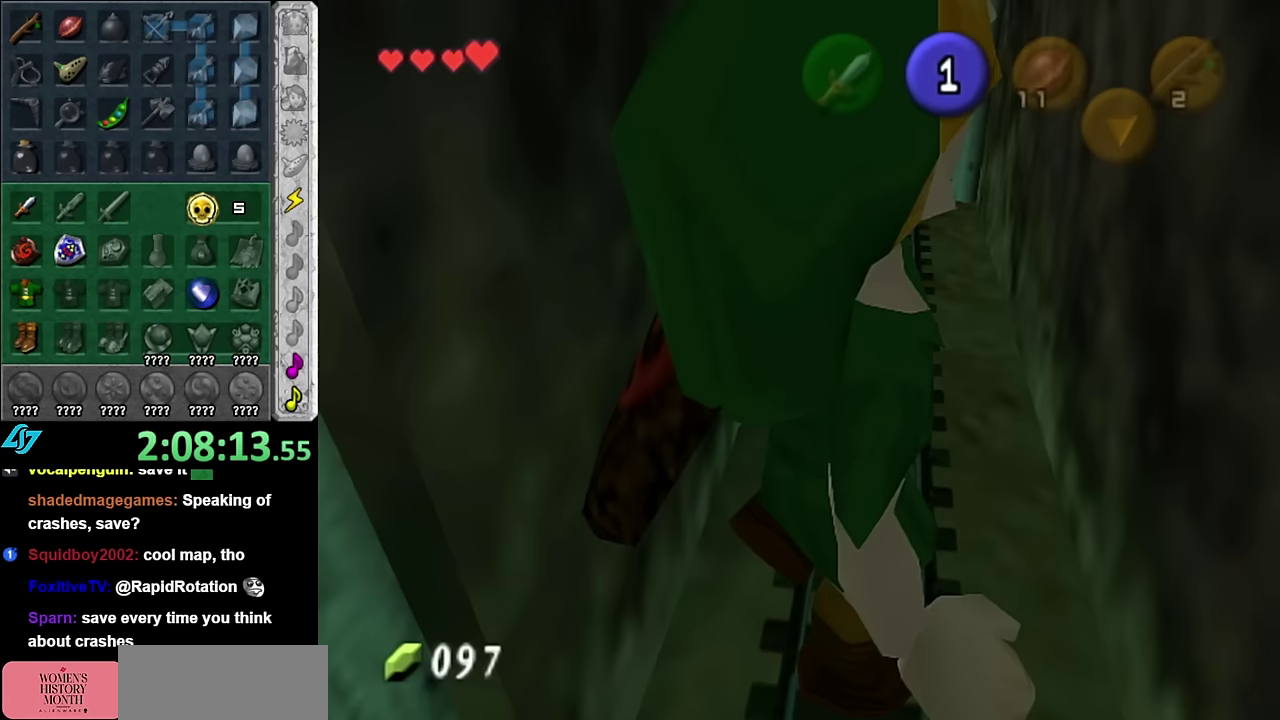
{"buttons": [], "left_stick": "up", "right_stick": "center", "events": []}
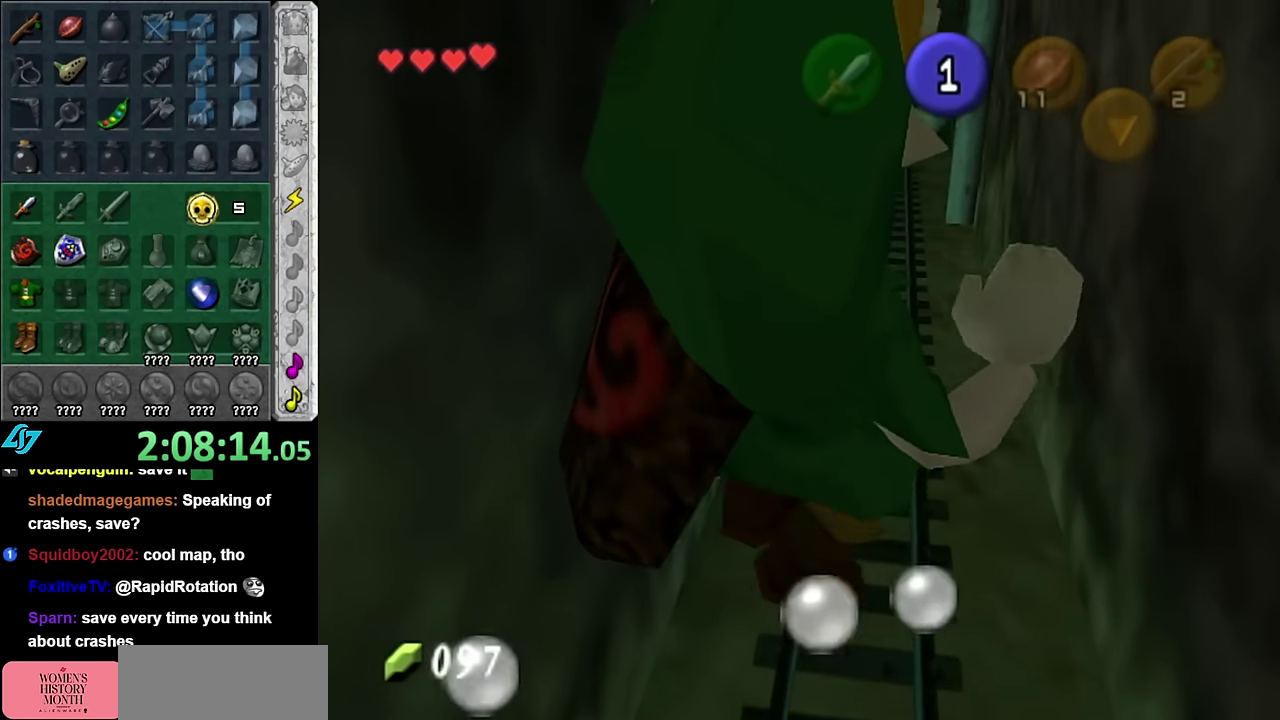
{"buttons": [], "left_stick": "up", "right_stick": "center", "events": []}
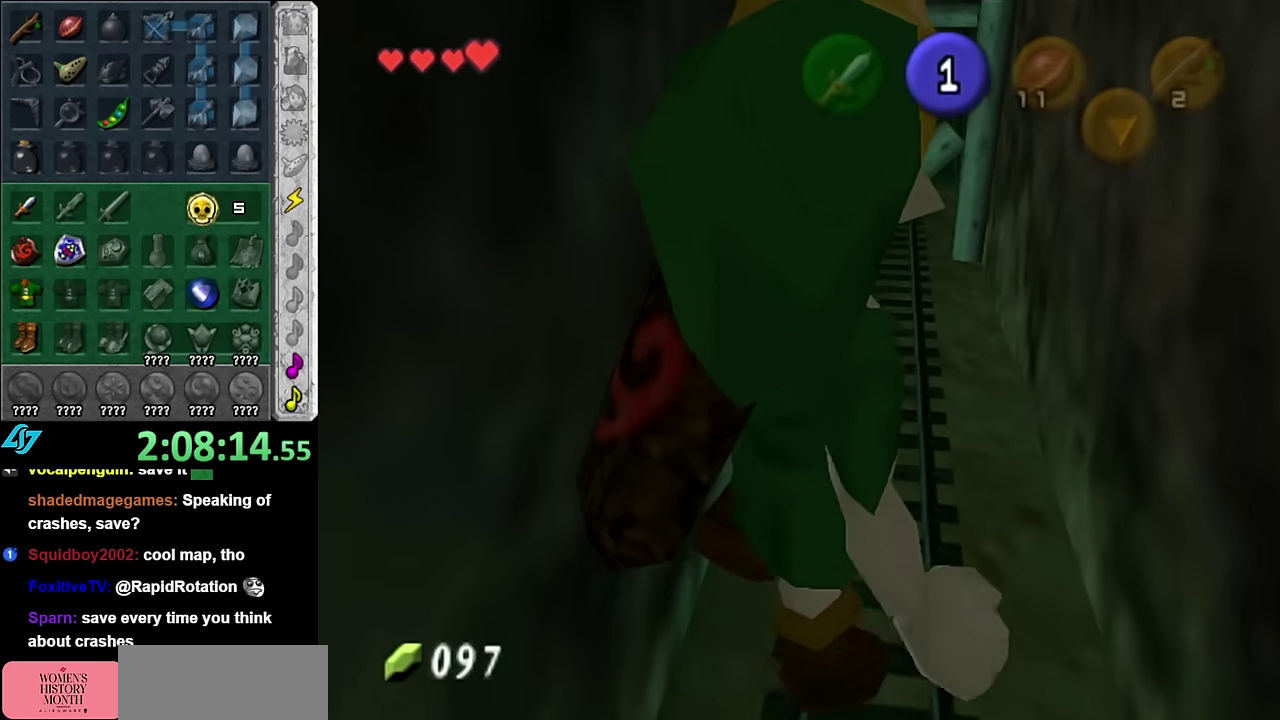
{"buttons": [], "left_stick": "up", "right_stick": "center", "events": []}
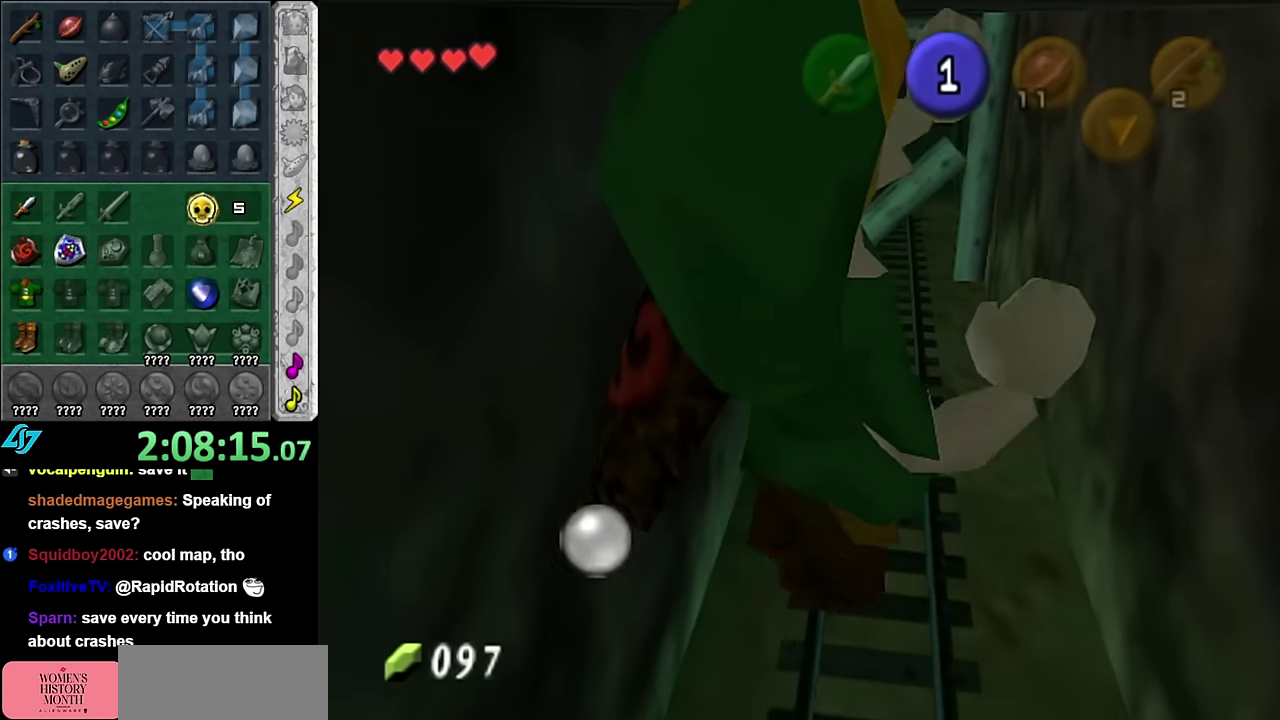
{"buttons": [], "left_stick": "up", "right_stick": "center", "events": []}
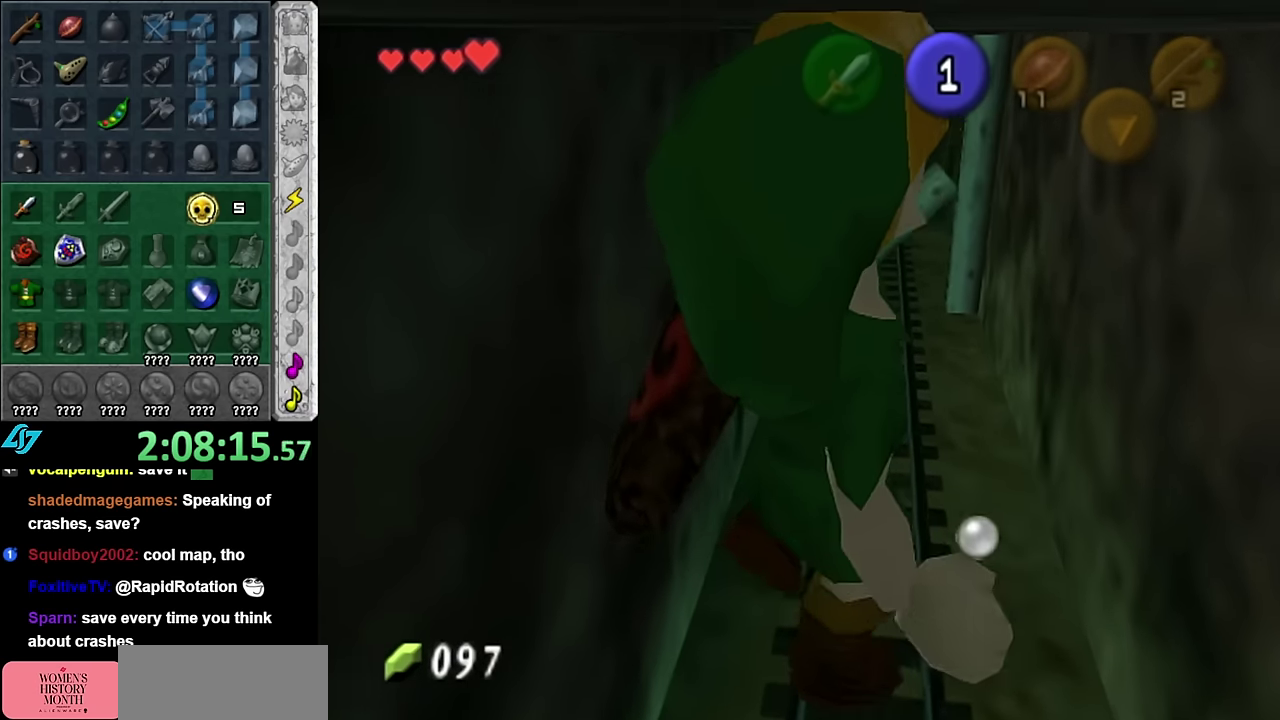
{"buttons": [], "left_stick": "up", "right_stick": "center", "events": []}
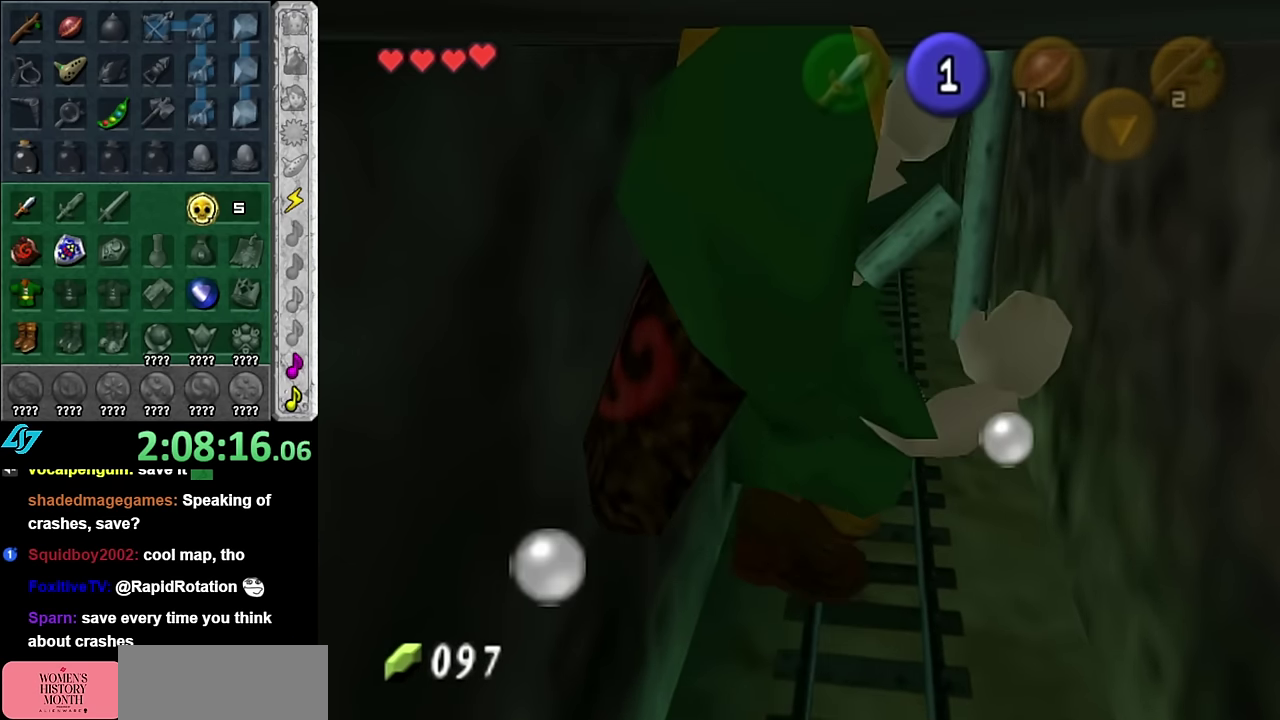
{"buttons": [], "left_stick": "up", "right_stick": "center", "events": []}
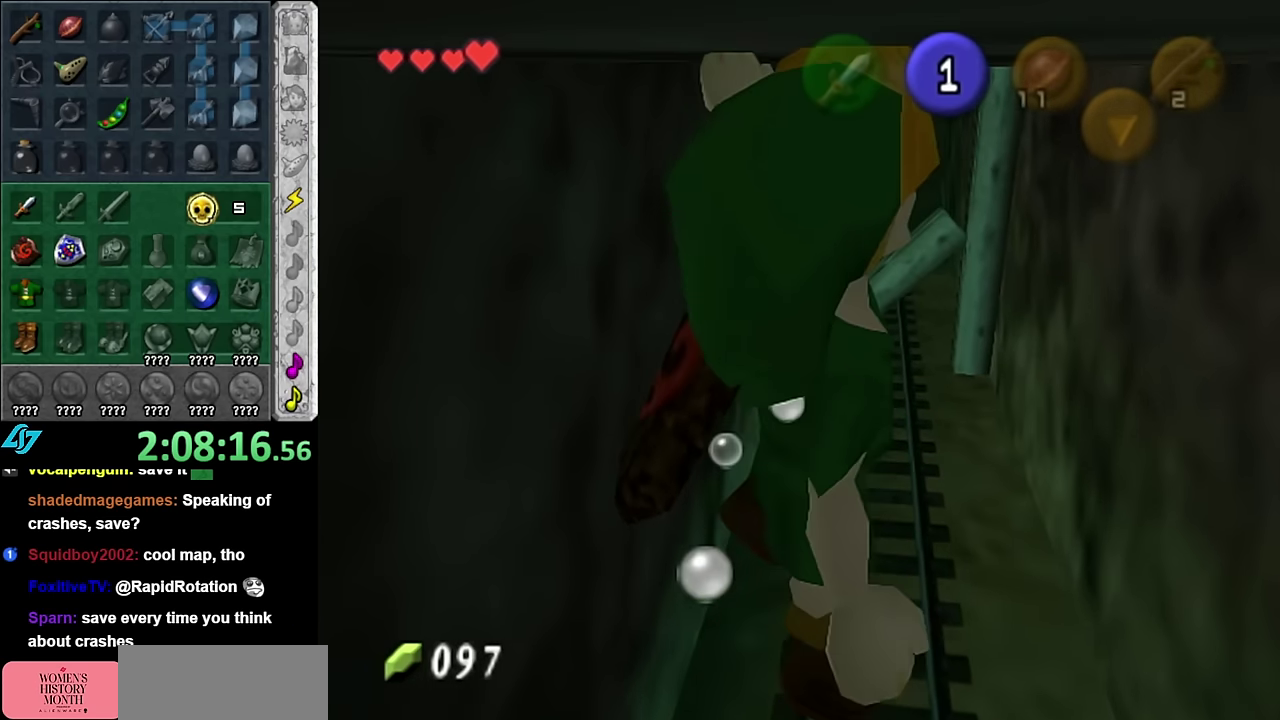
{"buttons": [], "left_stick": "up", "right_stick": "center", "events": []}